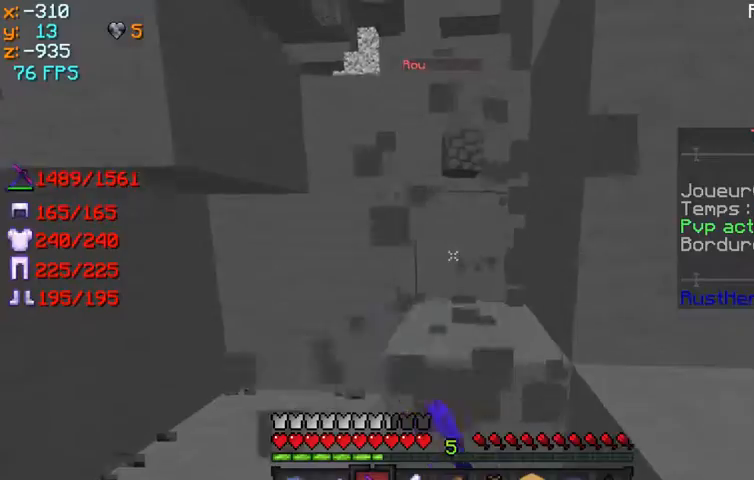
Gameplay with keyboard and mouse; each line is a JSON object with the keys and mouse buttons held at the frame after it. "events" lists presses ("down") and releases ("up") of "q", "s", "w" and "mouse_left" between this image and that frame as [ms after this image, input, new state], when the widget could be followed in between. "mouse_left" = the "left" button of the "mouse" list. No other keys are recorded. Fast repeated clicks can show as one long hold. Mouse movement is not recorded.
{"keys": [], "mouse": ["left"], "events": [[100, "mouse_left", "up"], [233, "mouse_left", "down"], [400, "w", "up"]]}
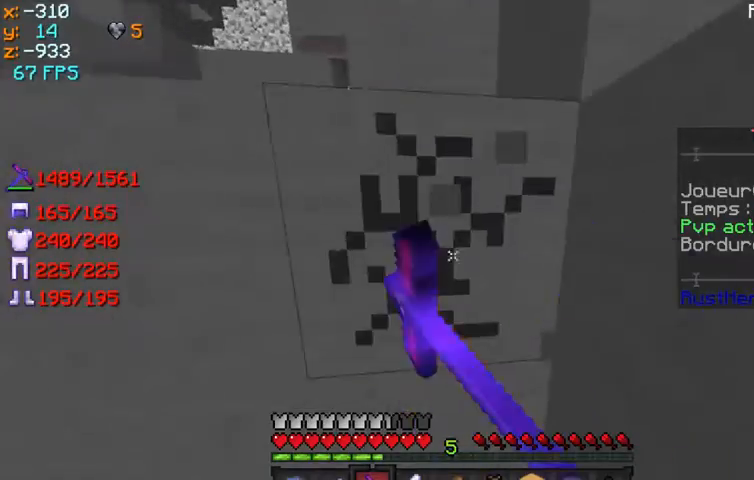
{"keys": ["w"], "mouse": [], "events": [[100, "w", "down"], [367, "mouse_left", "up"]]}
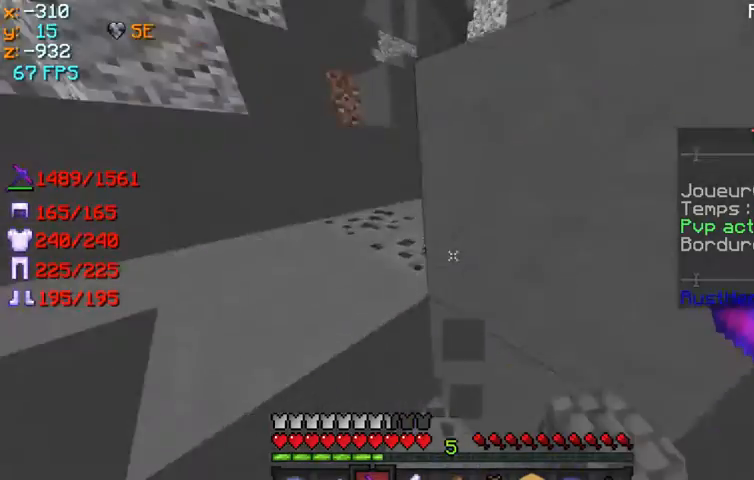
{"keys": ["q", "w"], "mouse": [], "events": [[67, "q", "down"]]}
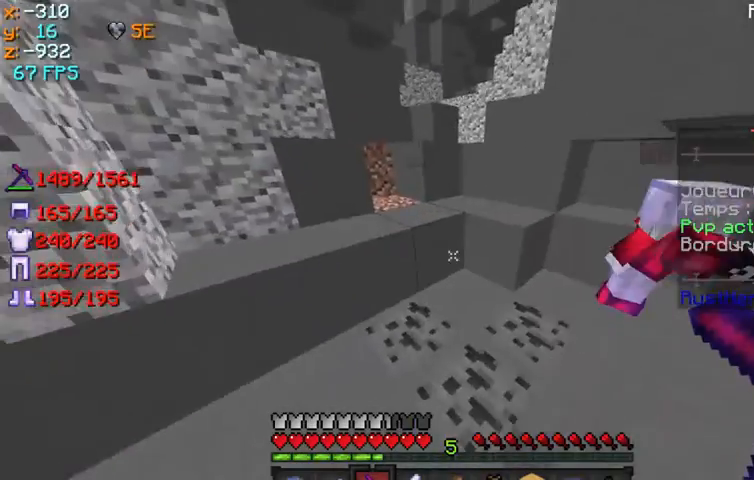
{"keys": ["w"], "mouse": [], "events": [[333, "q", "up"]]}
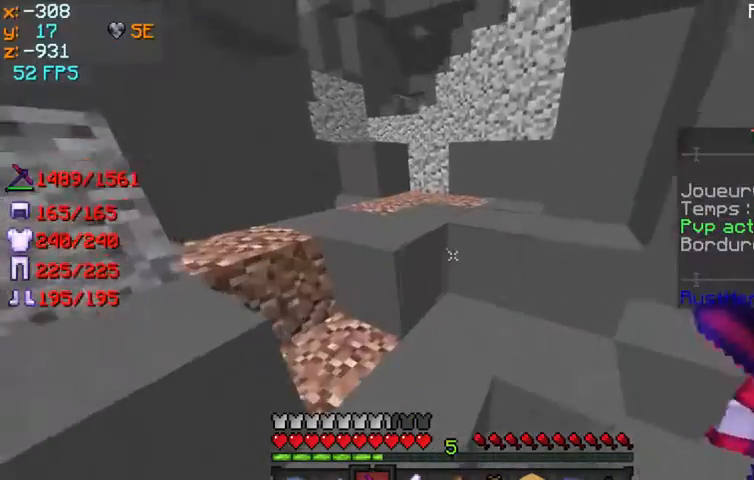
{"keys": ["w"], "mouse": [], "events": []}
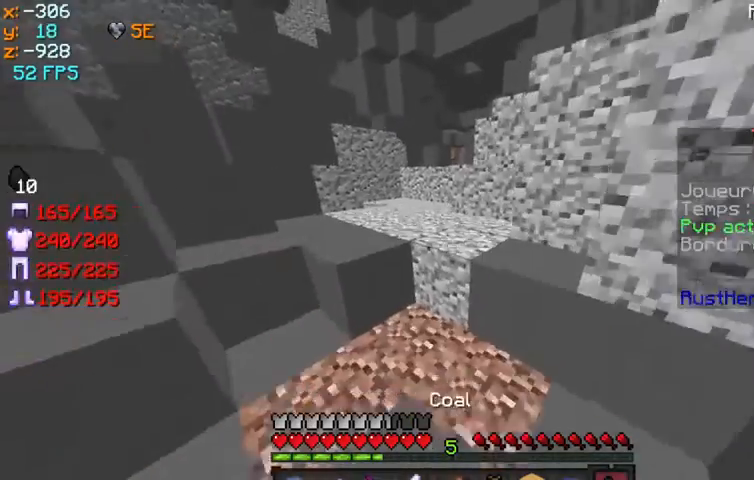
{"keys": ["w"], "mouse": [], "events": []}
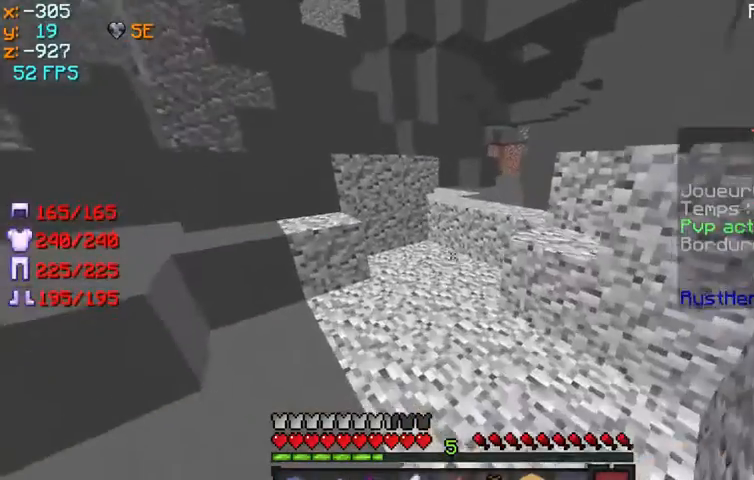
{"keys": ["w"], "mouse": [], "events": []}
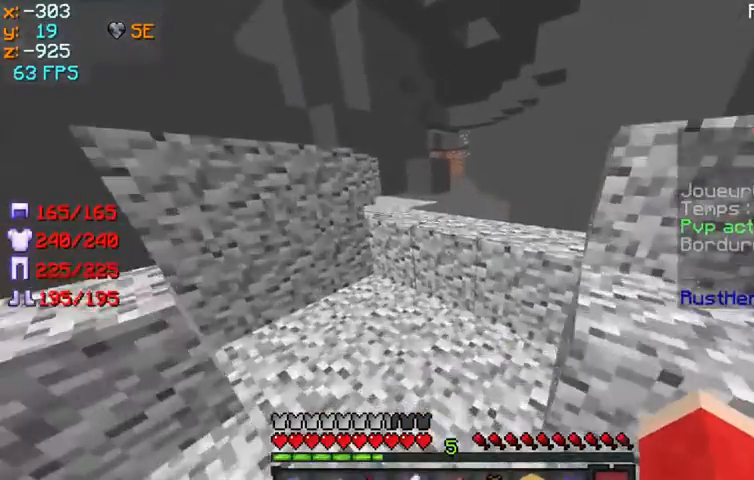
{"keys": ["w"], "mouse": [], "events": []}
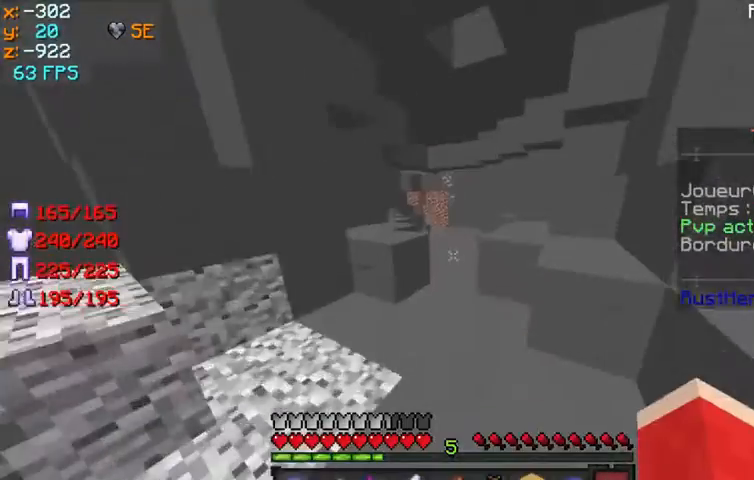
{"keys": ["w"], "mouse": [], "events": []}
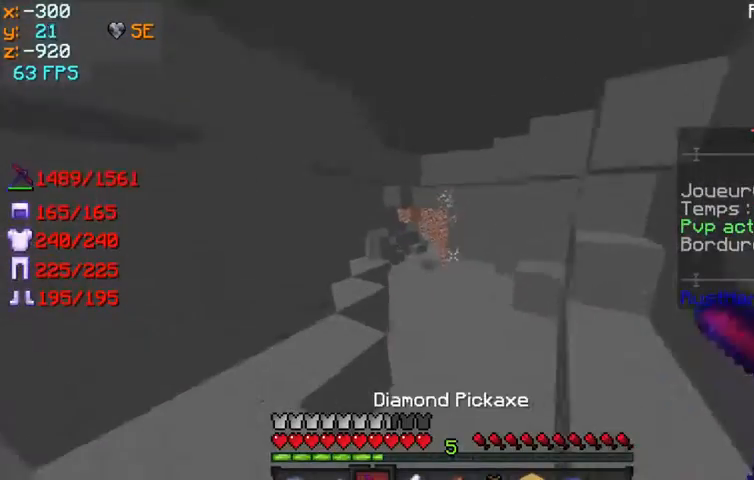
{"keys": ["w"], "mouse": [], "events": []}
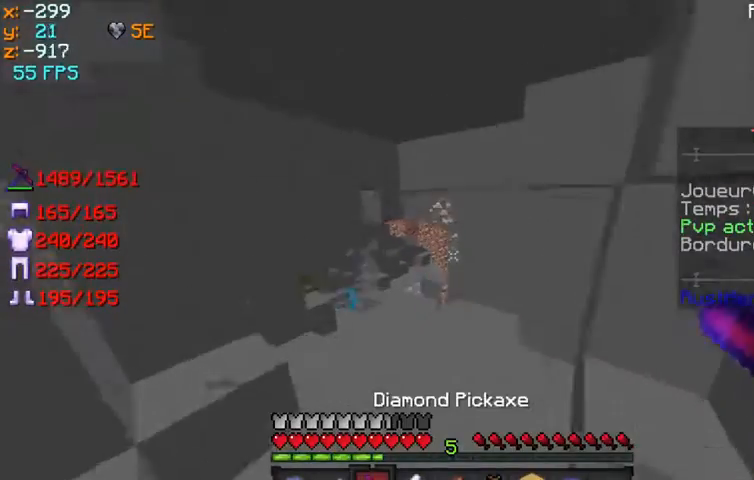
{"keys": ["w"], "mouse": [], "events": [[67, "q", "down"], [467, "q", "up"]]}
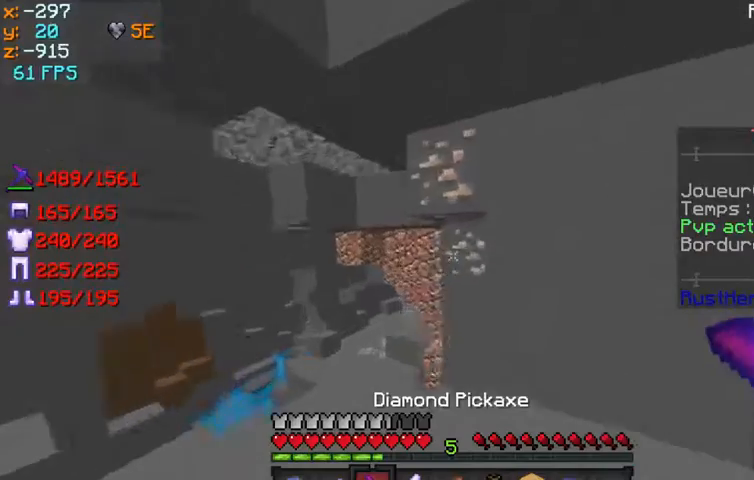
{"keys": ["q", "w"], "mouse": ["left"], "events": [[200, "mouse_left", "down"], [433, "q", "down"]]}
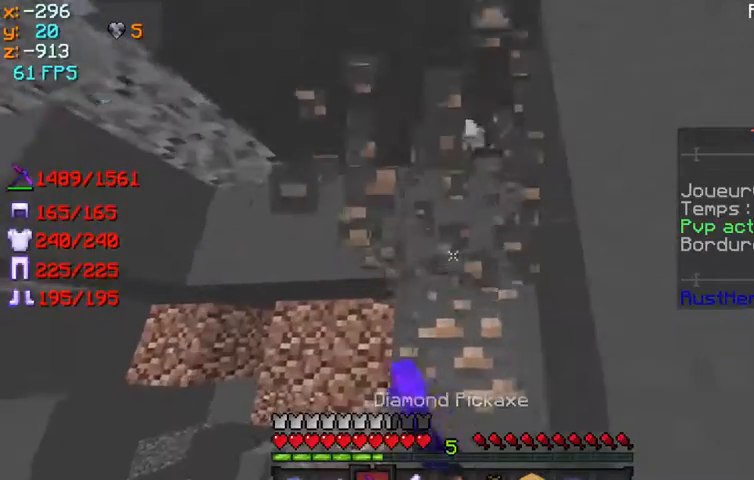
{"keys": ["q", "w"], "mouse": ["left"], "events": []}
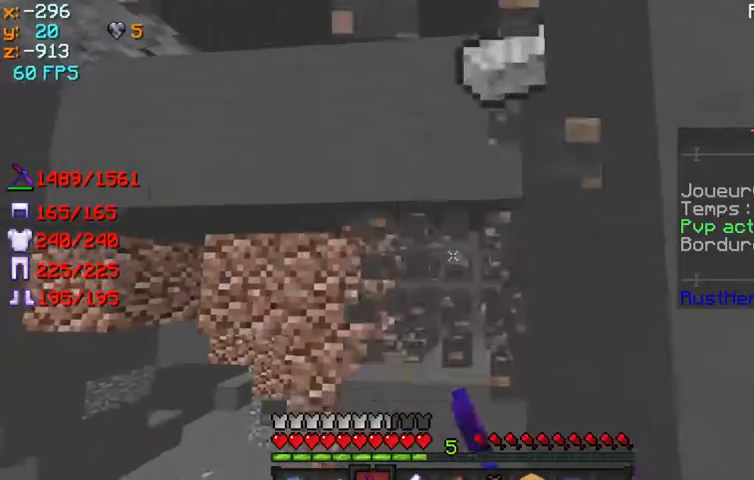
{"keys": ["w"], "mouse": ["left"], "events": [[200, "q", "up"]]}
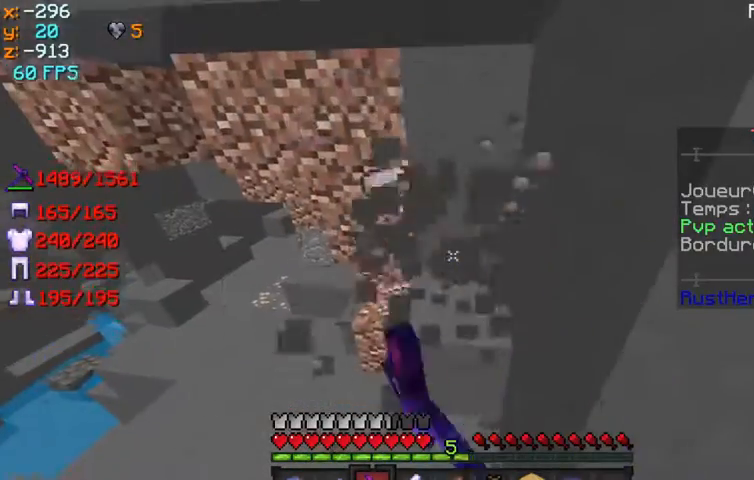
{"keys": ["w"], "mouse": [], "events": [[200, "mouse_left", "up"]]}
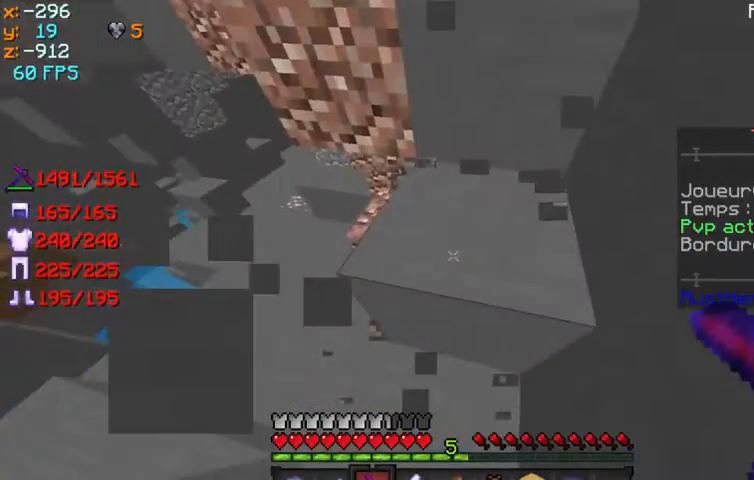
{"keys": ["w"], "mouse": [], "events": [[133, "q", "down"], [300, "q", "up"]]}
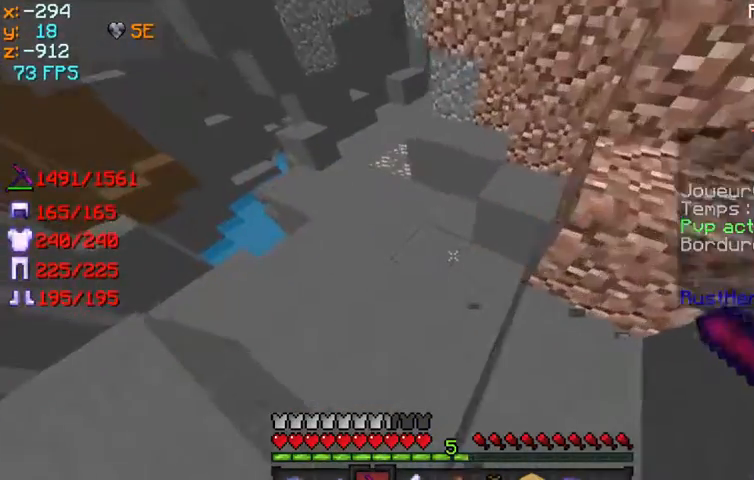
{"keys": ["w"], "mouse": [], "events": [[133, "q", "down"], [467, "q", "up"]]}
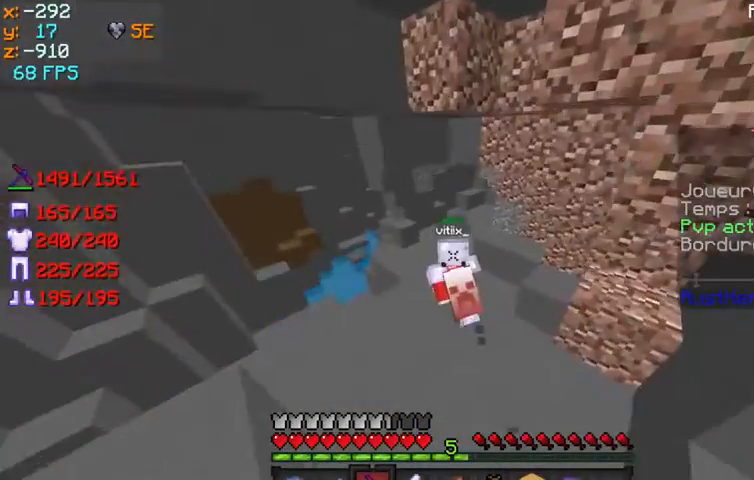
{"keys": ["w"], "mouse": ["left"], "events": [[333, "mouse_left", "down"]]}
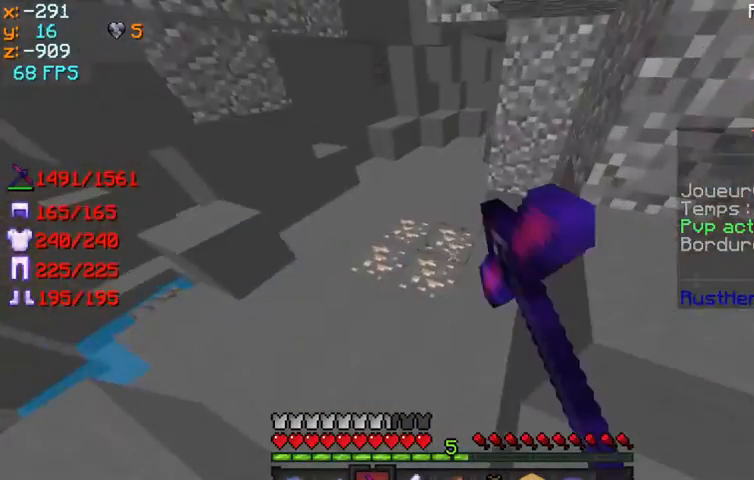
{"keys": ["w"], "mouse": ["left"], "events": []}
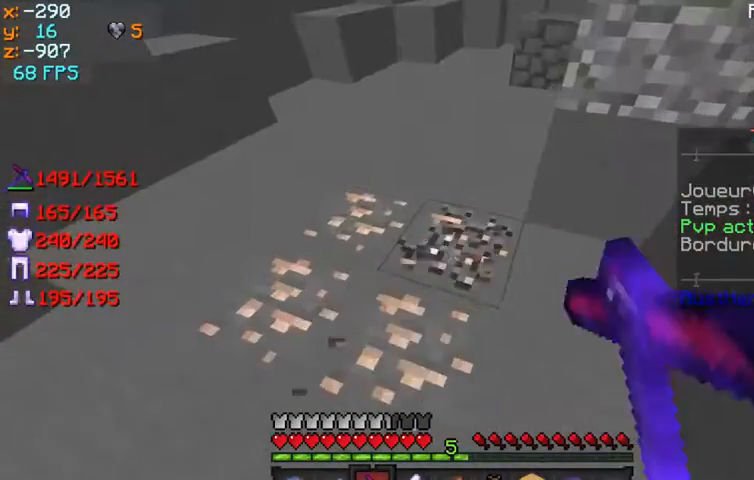
{"keys": [], "mouse": ["left"], "events": [[200, "w", "up"]]}
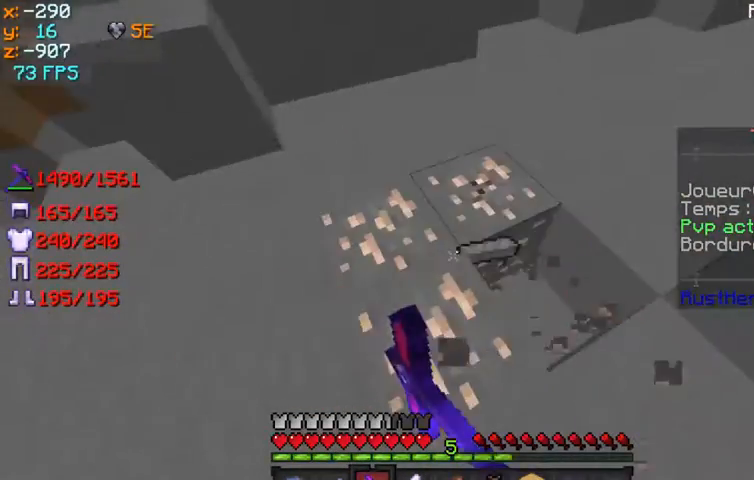
{"keys": [], "mouse": ["left"], "events": []}
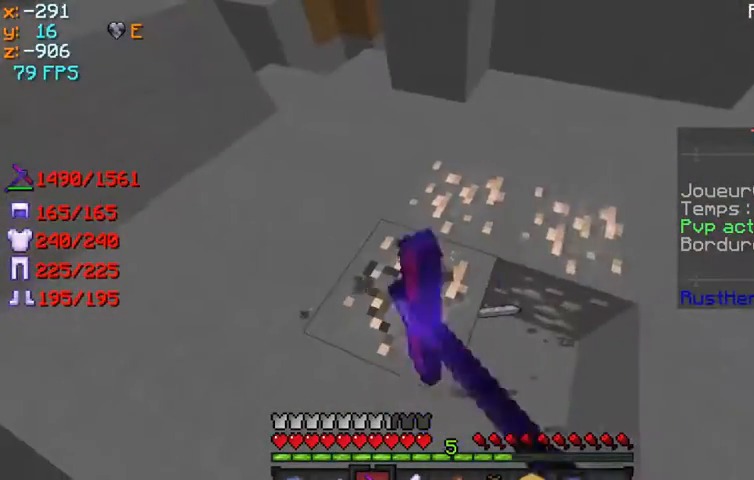
{"keys": [], "mouse": ["left"], "events": []}
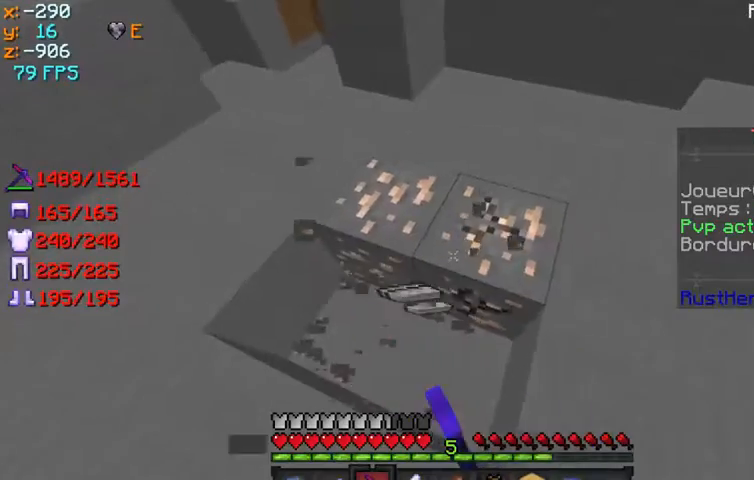
{"keys": [], "mouse": ["left"], "events": []}
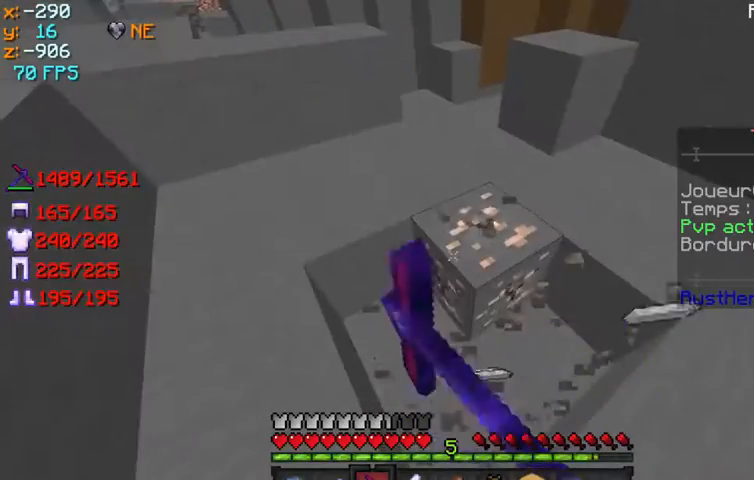
{"keys": ["w"], "mouse": [], "events": [[433, "mouse_left", "up"], [500, "w", "down"]]}